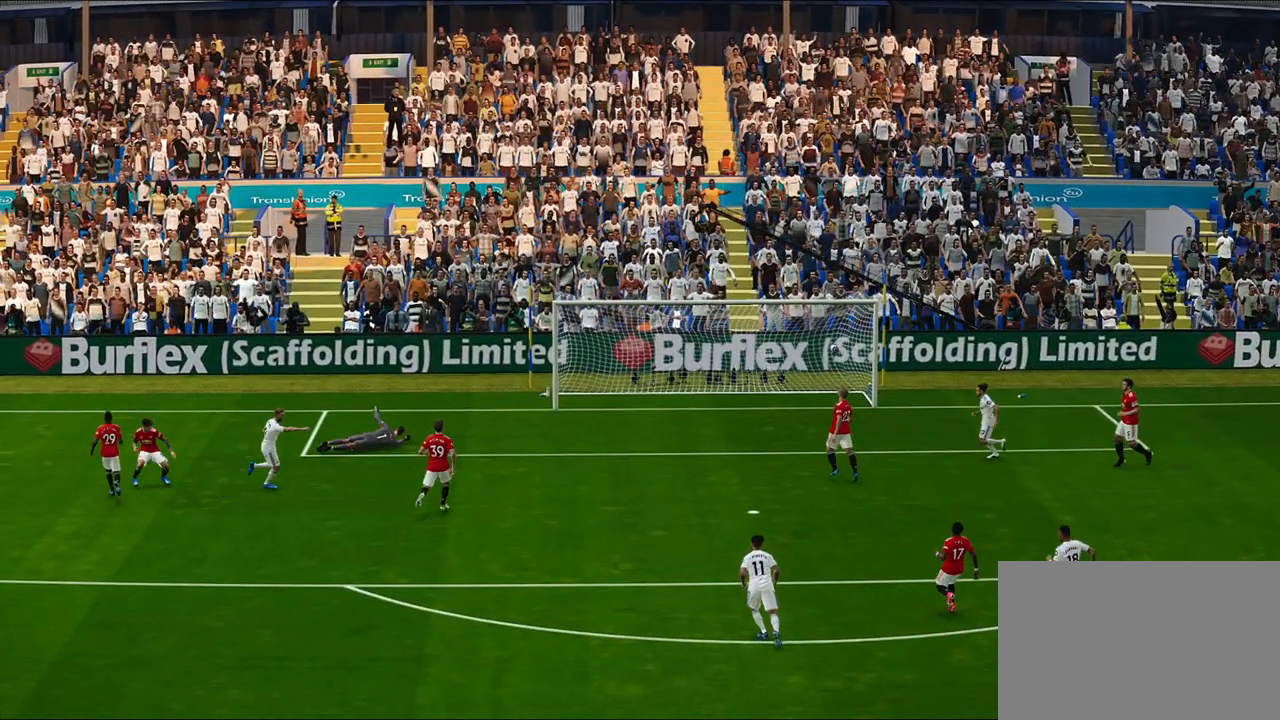
Gameplay with a controller (PlayStation layout); each line is a JSON object with the inputs held at the frame after it. "events" lists button and stick changes between this image and that frame as [ms after this image, input, new state], when the widget could be followed in between.
{"buttons": [], "left_stick": "right", "right_stick": "center", "events": [[483, "left_stick", "right"]]}
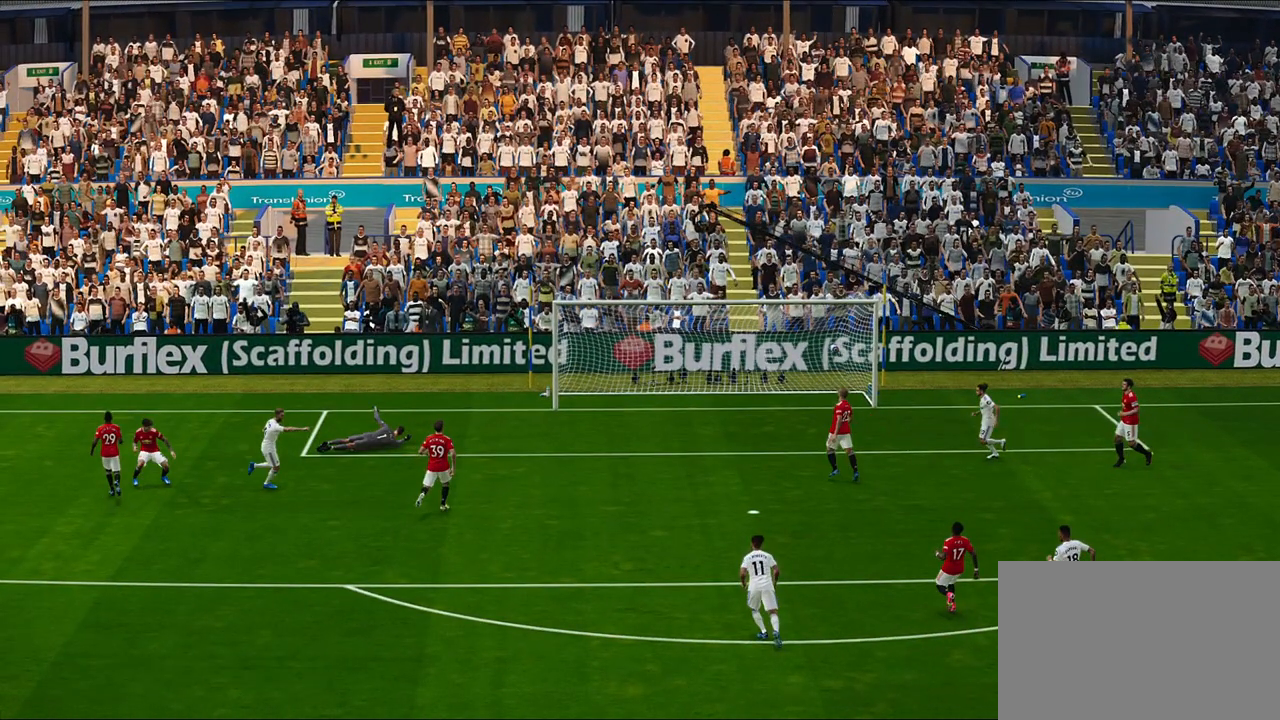
{"buttons": [], "left_stick": "down-right", "right_stick": "center", "events": [[367, "left_stick", "down-right"]]}
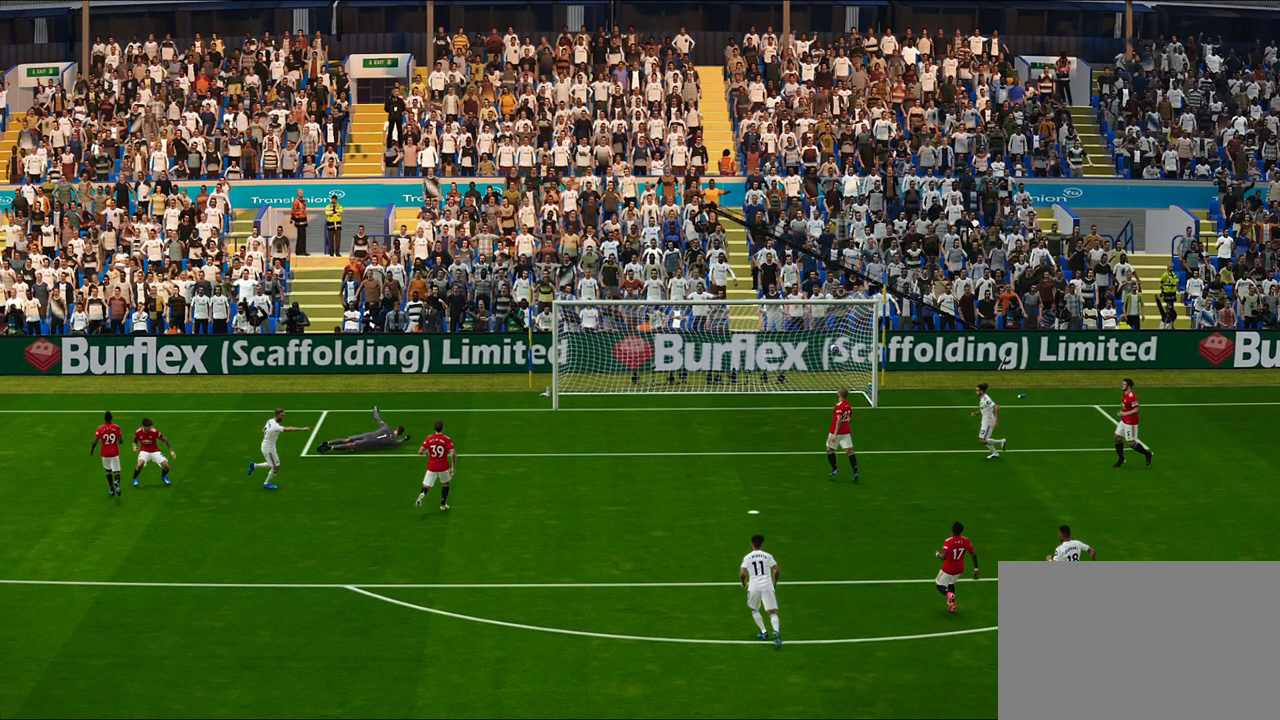
{"buttons": [], "left_stick": "center", "right_stick": "center", "events": [[133, "left_stick", "center"]]}
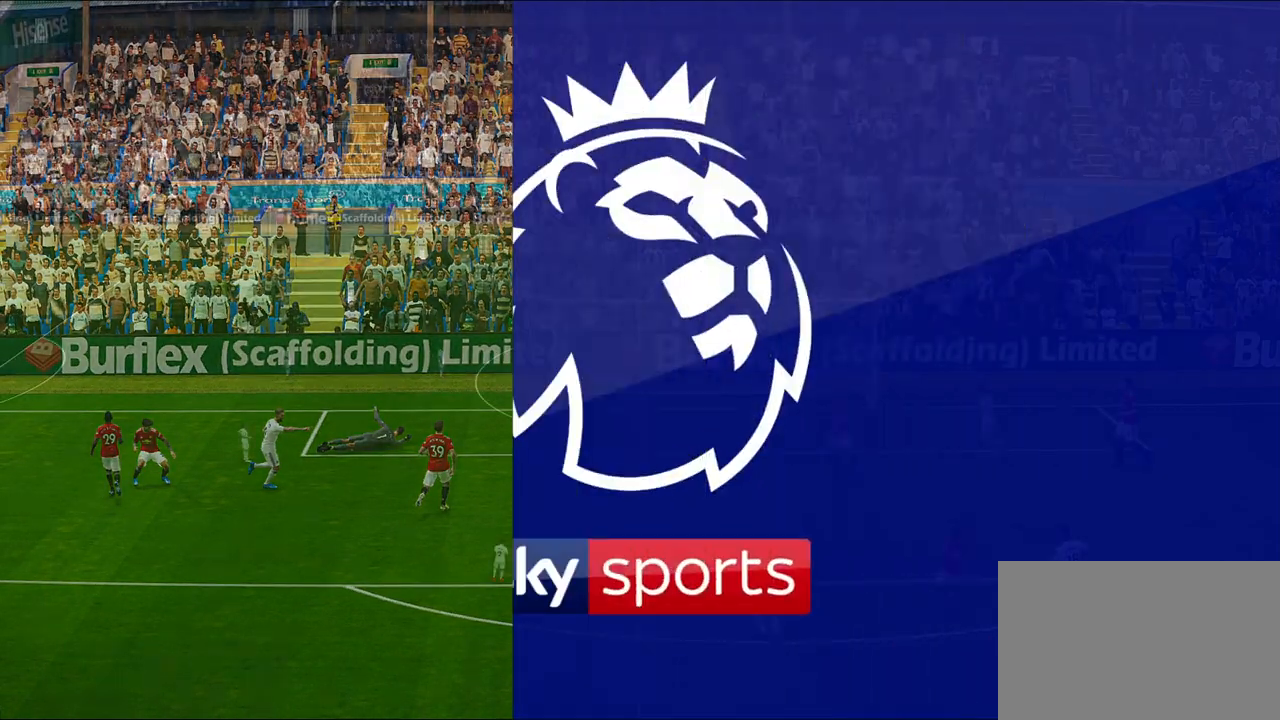
{"buttons": [], "left_stick": "center", "right_stick": "center", "events": []}
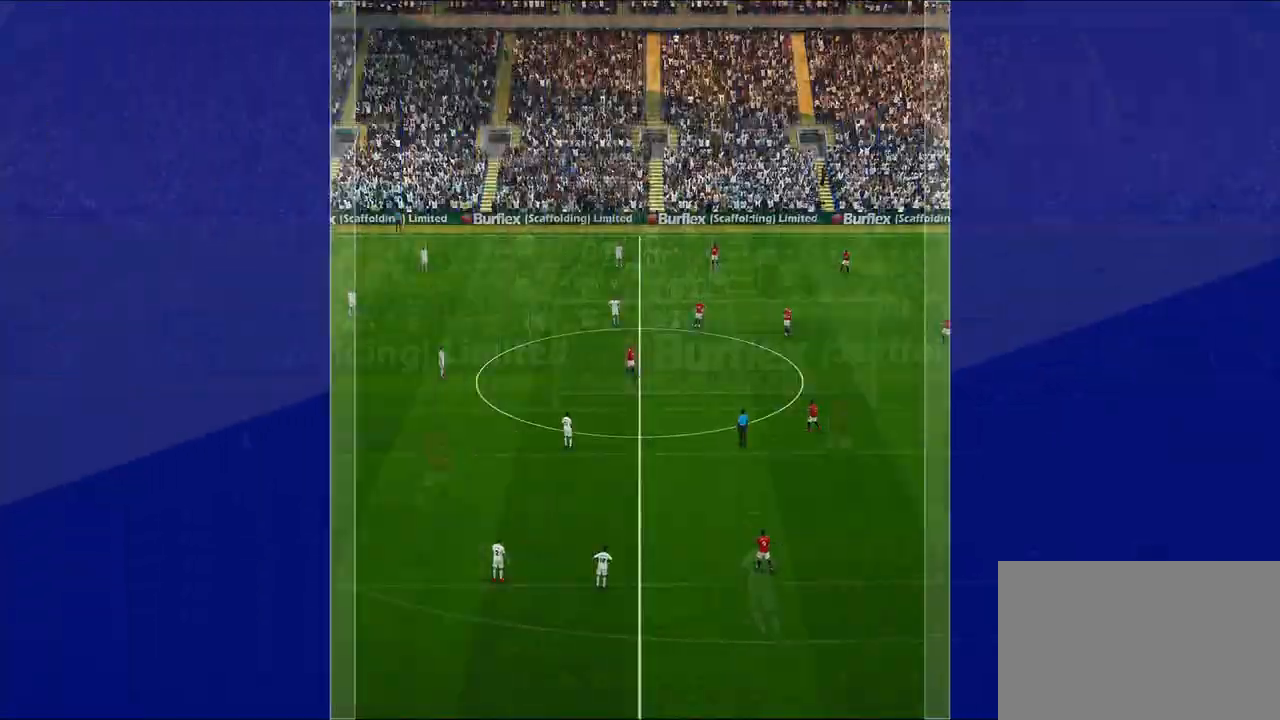
{"buttons": [], "left_stick": "right", "right_stick": "center", "events": [[50, "left_stick", "right"], [217, "left_stick", "center"], [467, "left_stick", "right"]]}
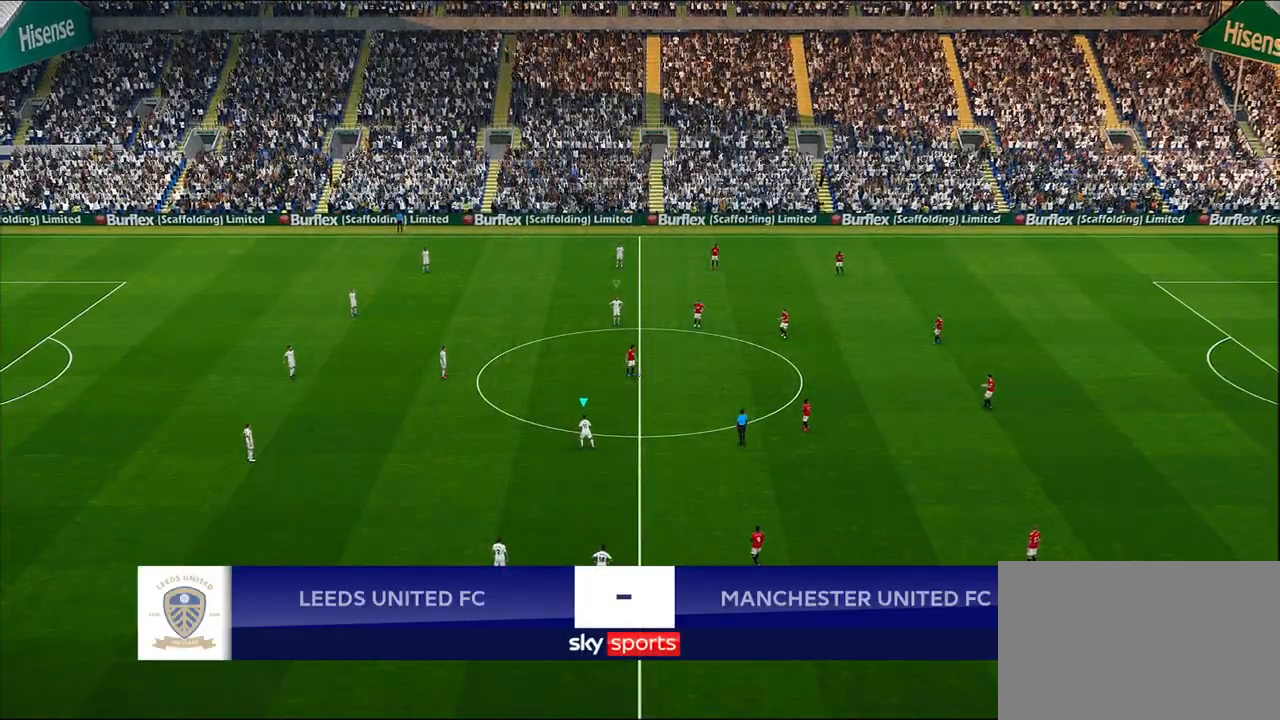
{"buttons": [], "left_stick": "right", "right_stick": "center", "events": []}
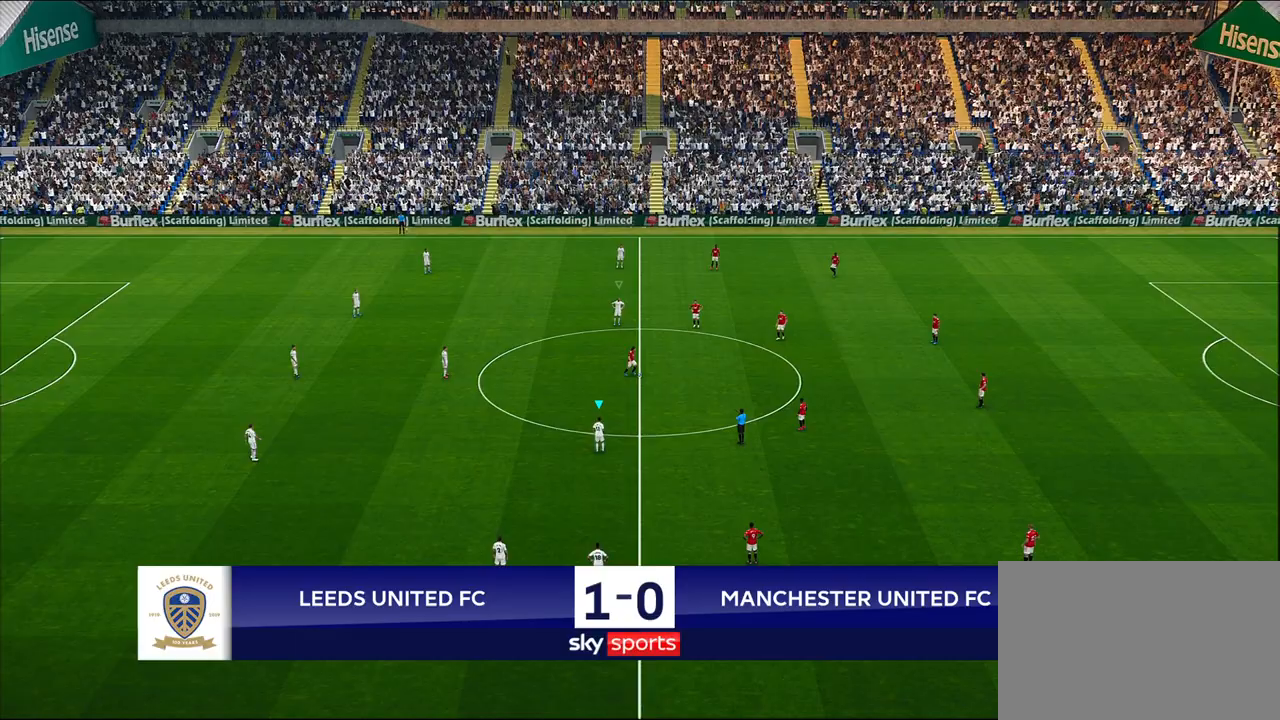
{"buttons": [], "left_stick": "right", "right_stick": "center", "events": [[183, "right_stick", "up"], [283, "right_stick", "center"]]}
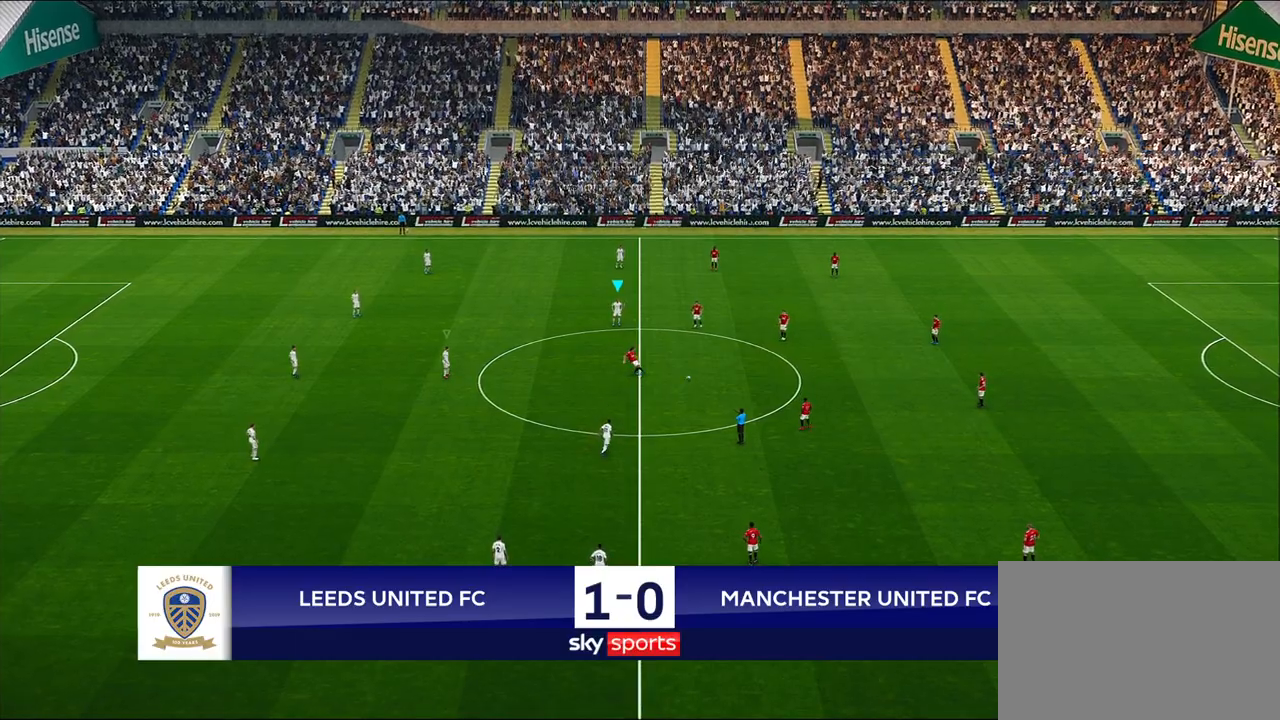
{"buttons": [], "left_stick": "right", "right_stick": "center", "events": [[300, "right_stick", "down"], [417, "right_stick", "center"]]}
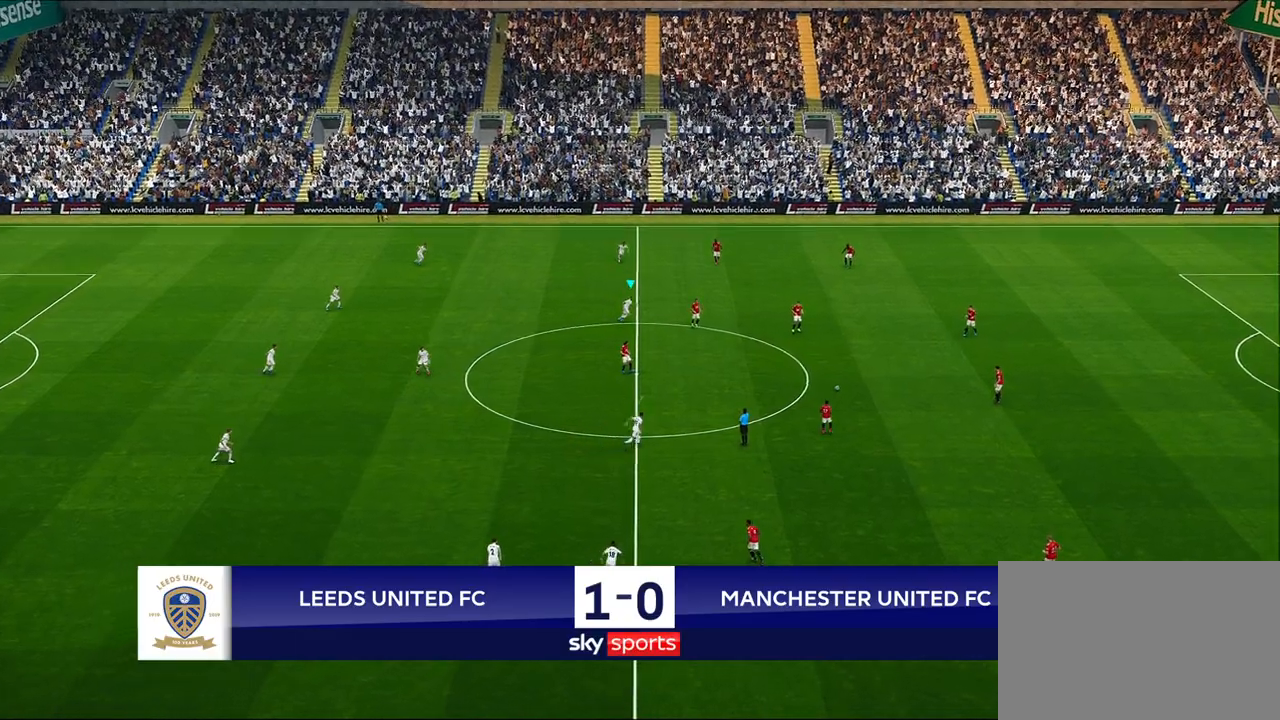
{"buttons": [], "left_stick": "right", "right_stick": "center", "events": []}
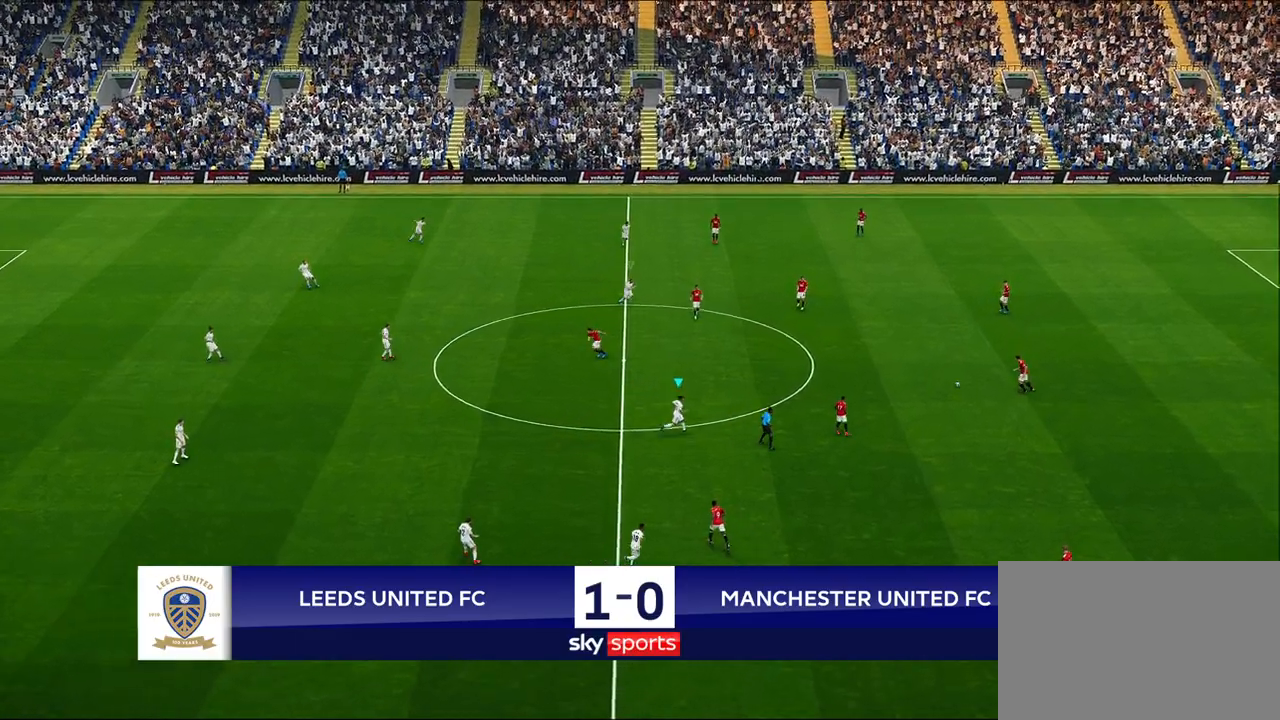
{"buttons": [], "left_stick": "down-right", "right_stick": "center", "events": [[33, "L1", "down"], [233, "L1", "up"], [267, "left_stick", "down-right"]]}
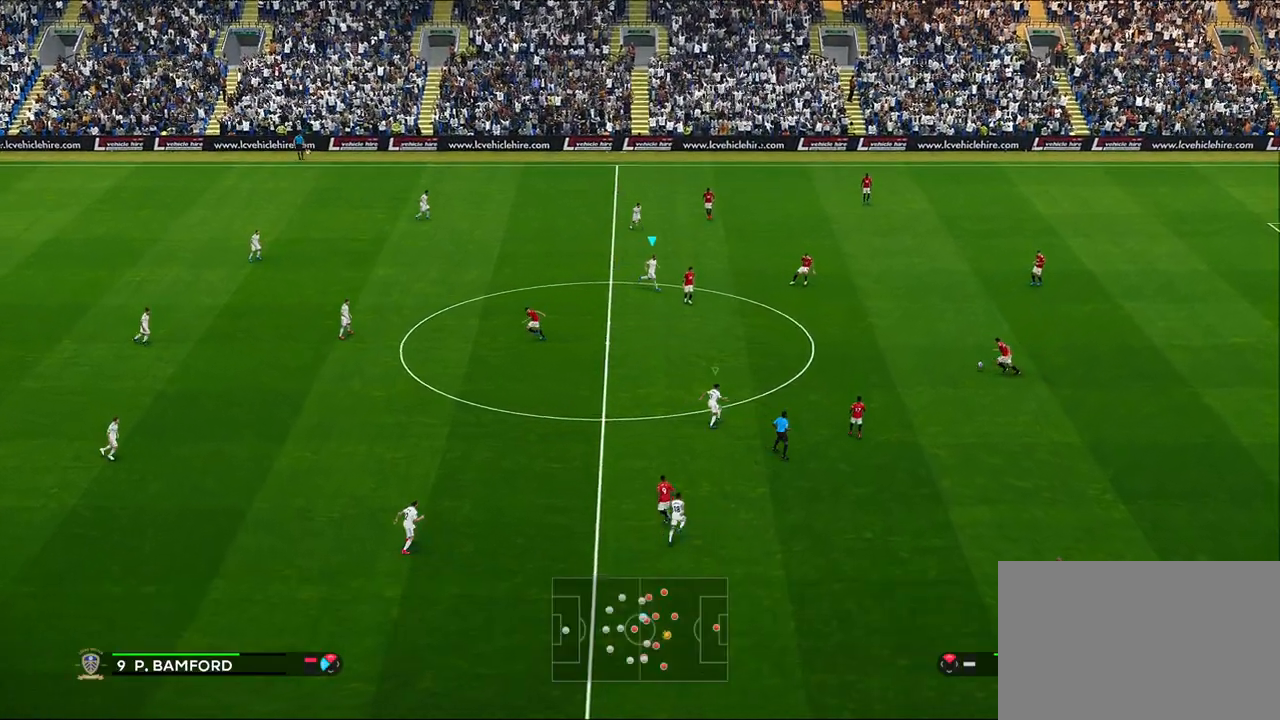
{"buttons": [], "left_stick": "down", "right_stick": "center", "events": [[50, "R1", "down"], [133, "left_stick", "down"], [483, "R1", "up"]]}
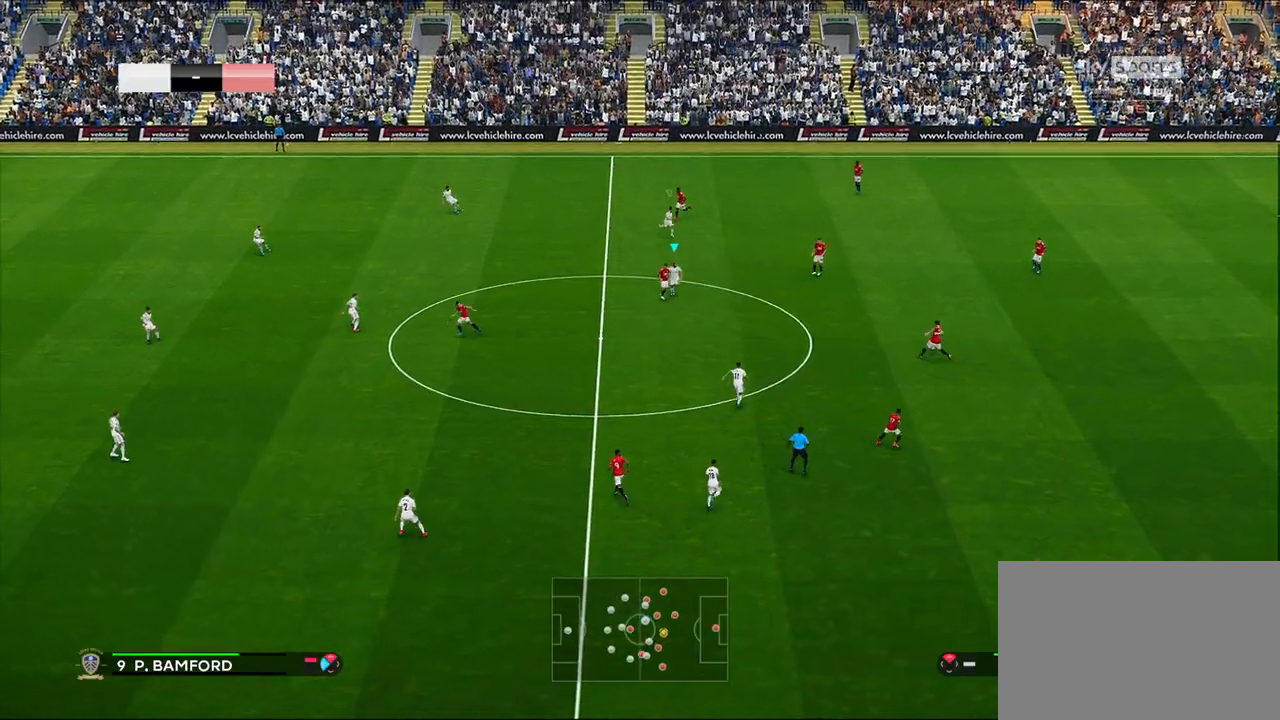
{"buttons": [], "left_stick": "left", "right_stick": "center", "events": [[100, "left_stick", "down-left"], [433, "left_stick", "left"]]}
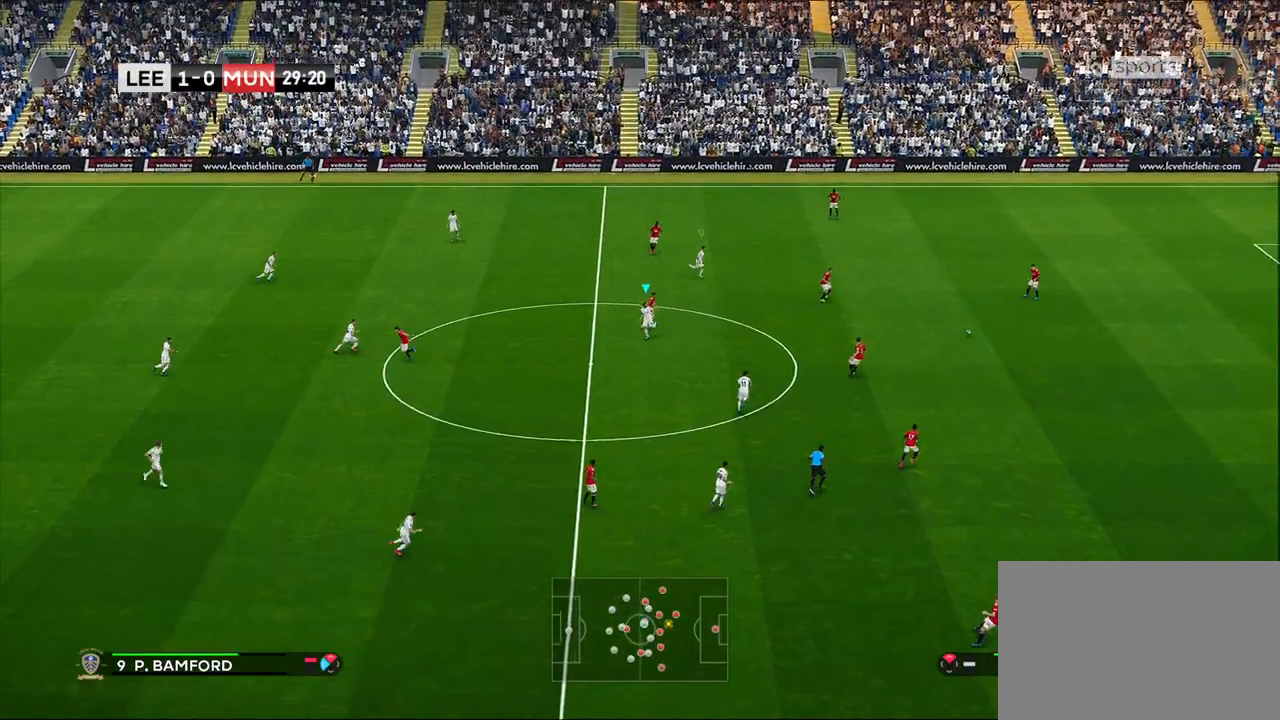
{"buttons": [], "left_stick": "left", "right_stick": "center", "events": []}
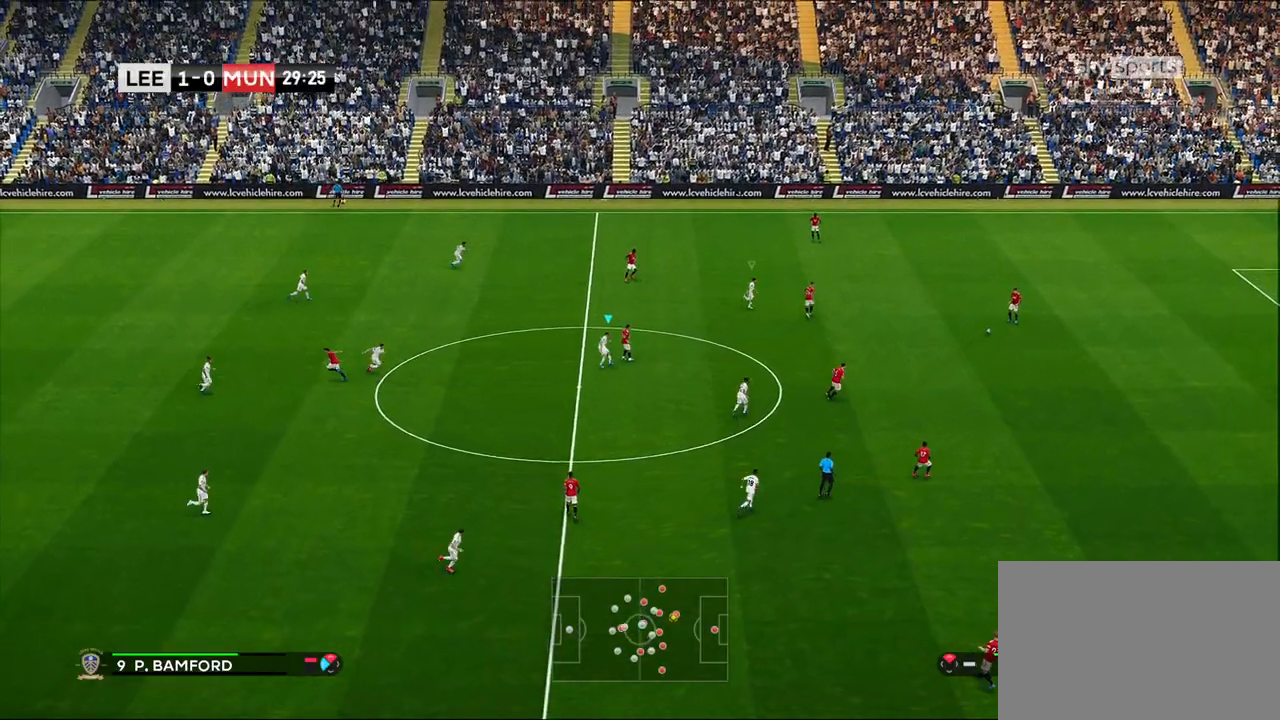
{"buttons": ["L1"], "left_stick": "up", "right_stick": "center", "events": [[367, "left_stick", "up-left"], [400, "L1", "down"], [467, "left_stick", "up"]]}
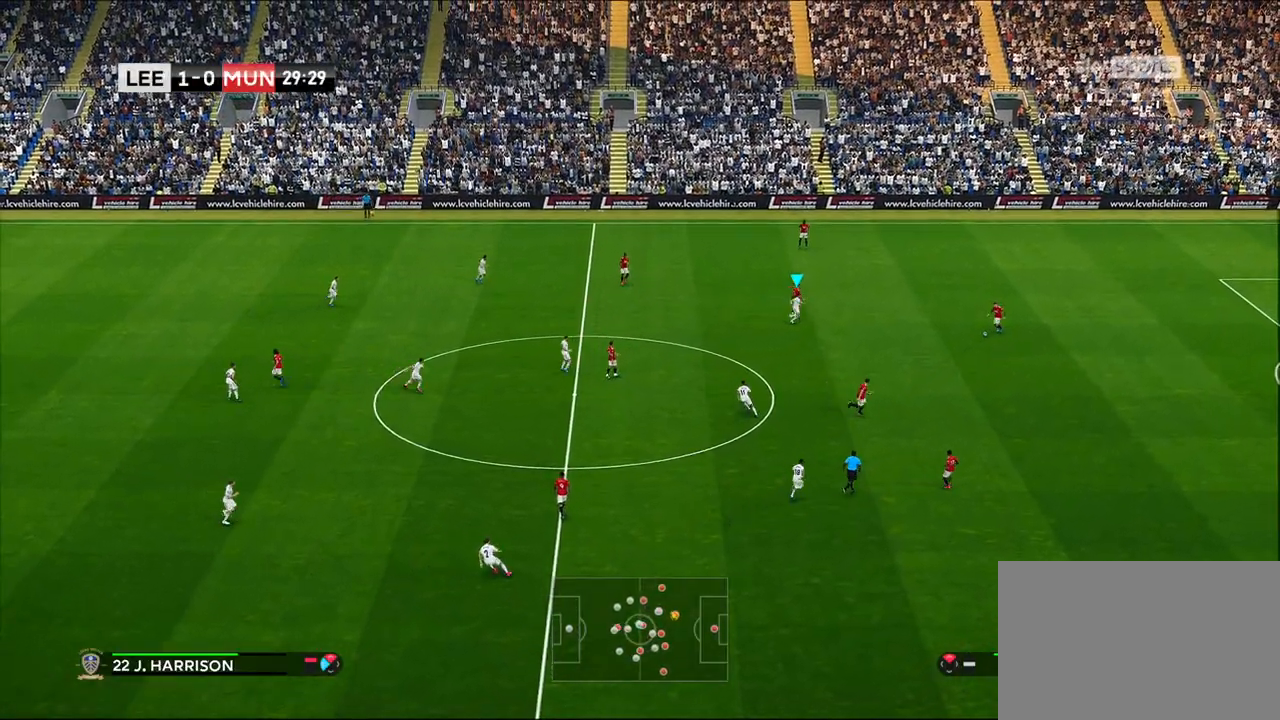
{"buttons": [], "left_stick": "up-right", "right_stick": "down", "events": [[67, "left_stick", "up-right"], [133, "L1", "up"], [433, "right_stick", "down"]]}
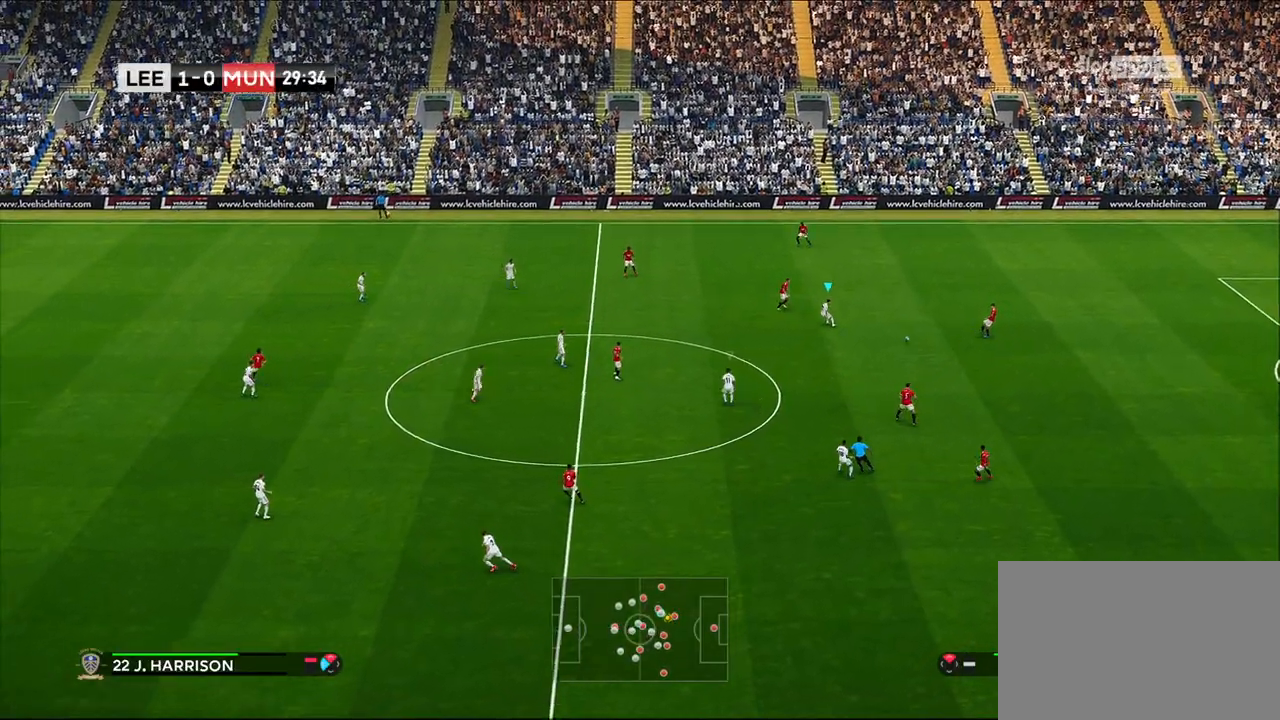
{"buttons": ["L1"], "left_stick": "up", "right_stick": "center", "events": [[50, "right_stick", "center"], [317, "left_stick", "up"], [400, "L1", "down"]]}
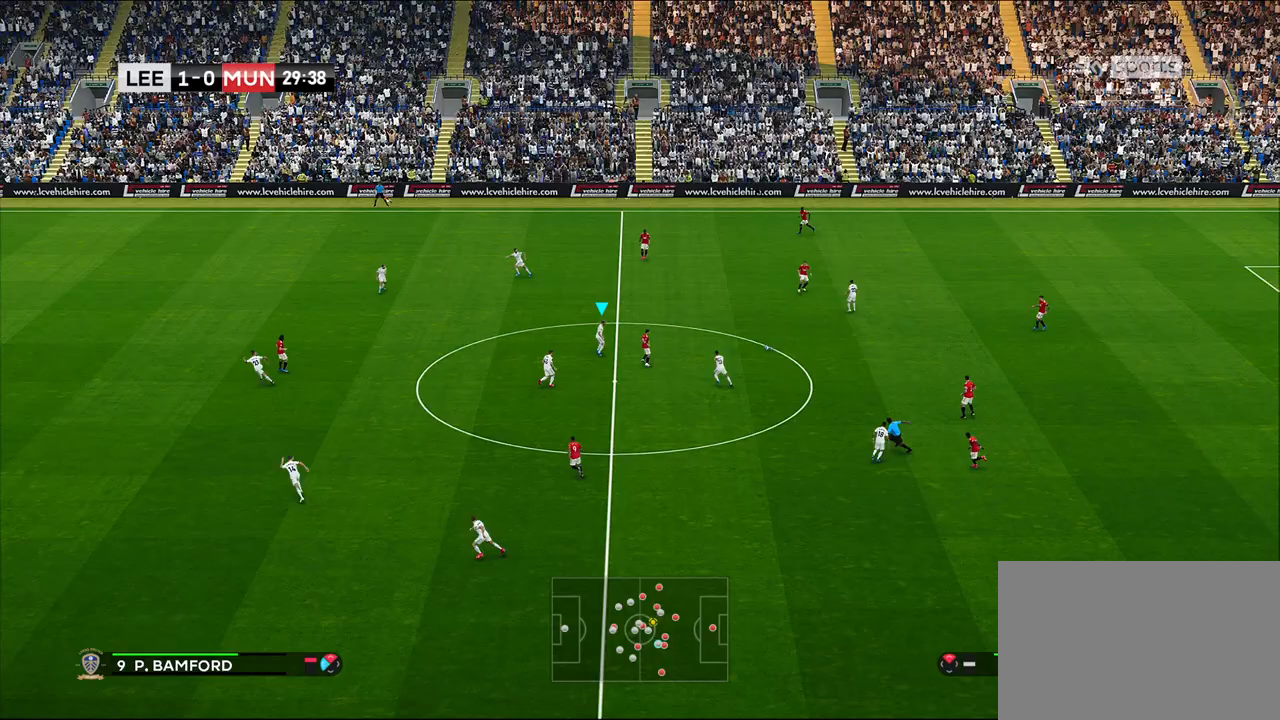
{"buttons": [], "left_stick": "up", "right_stick": "center", "events": [[117, "L1", "up"]]}
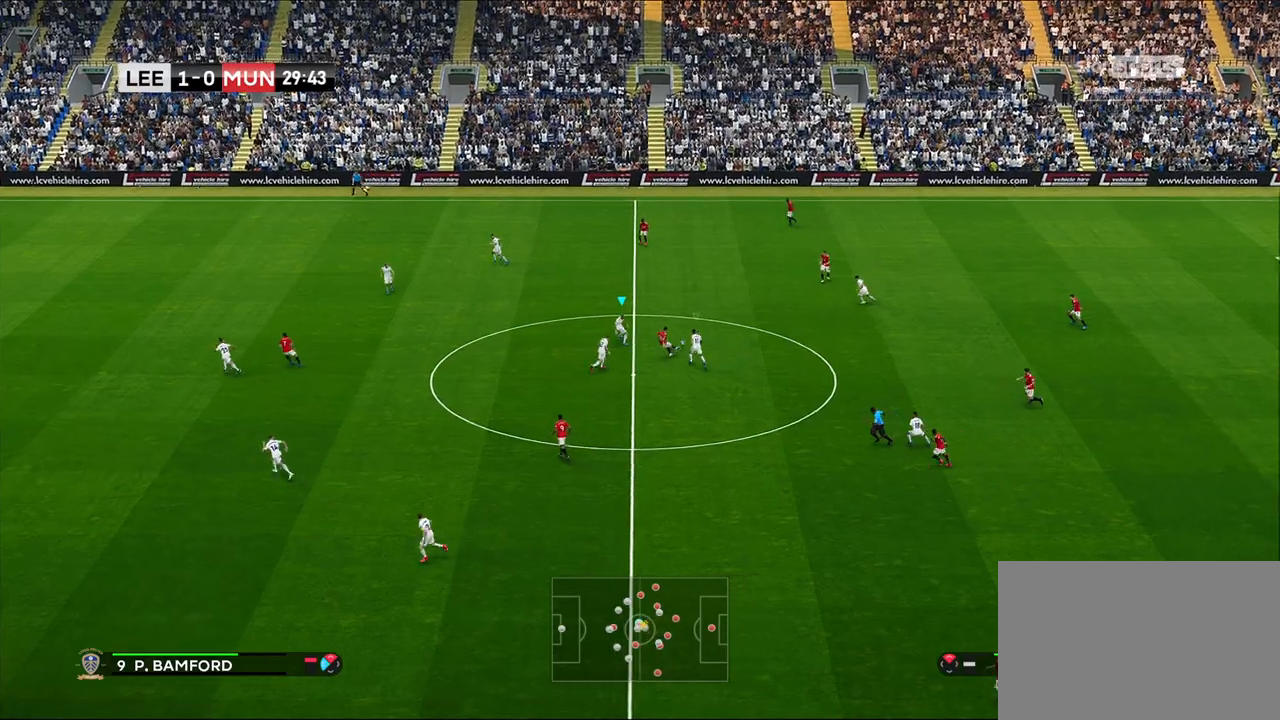
{"buttons": [], "left_stick": "up-left", "right_stick": "center", "events": [[83, "R1", "down"], [133, "L1", "down"], [267, "R1", "up"], [333, "L1", "up"], [500, "left_stick", "up-left"]]}
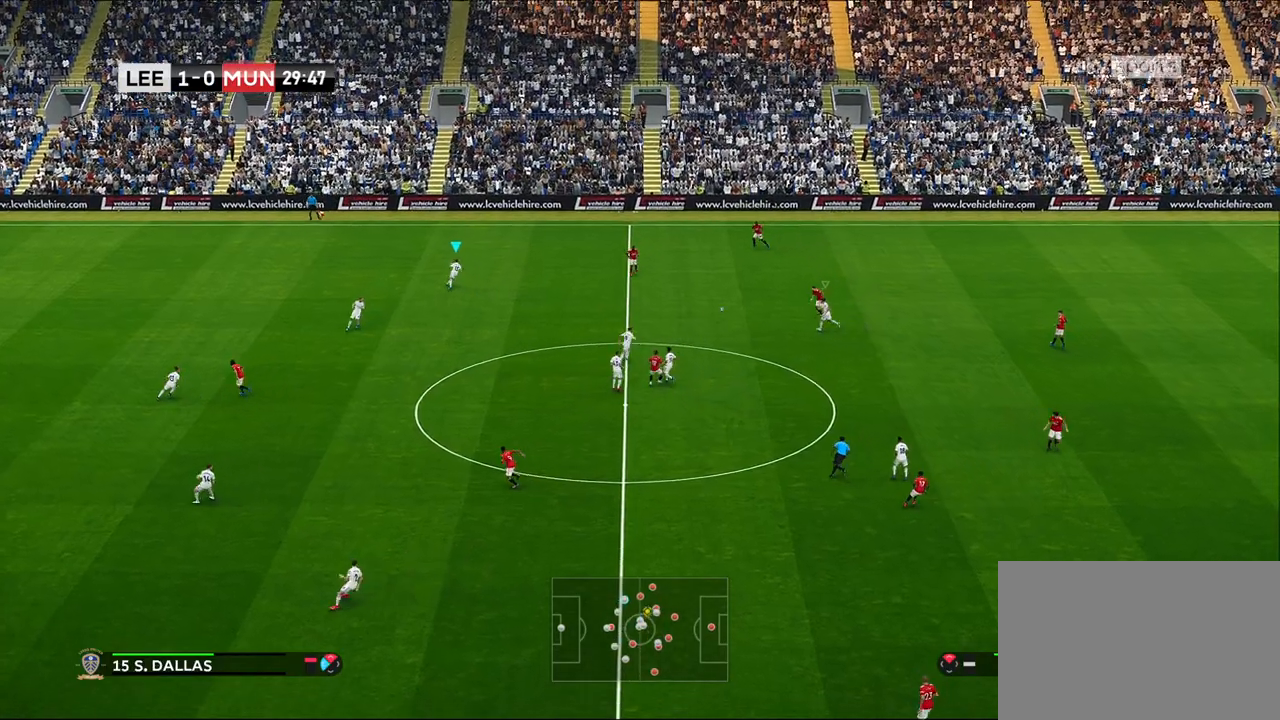
{"buttons": ["R1", "R2"], "left_stick": "up-left", "right_stick": "center", "events": [[133, "R1", "down"], [367, "R2", "down"]]}
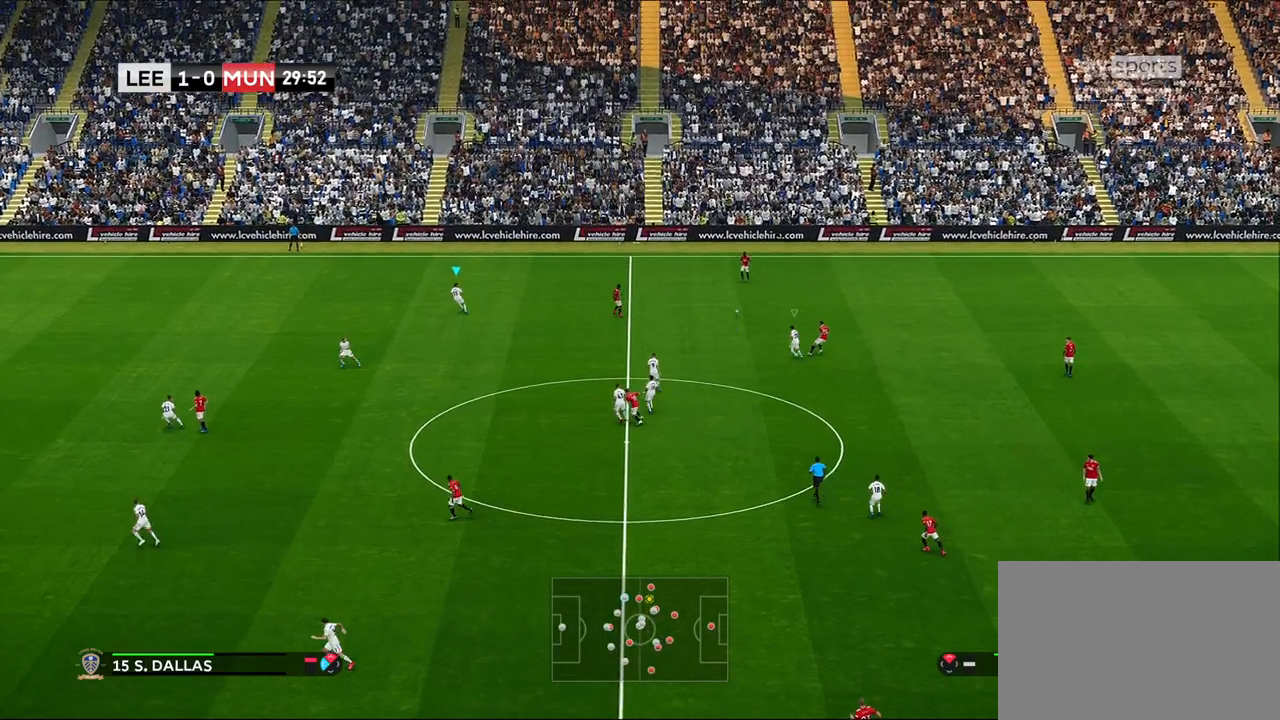
{"buttons": ["R1", "R2"], "left_stick": "left", "right_stick": "center", "events": [[100, "left_stick", "left"], [233, "L1", "down"], [350, "L1", "up"]]}
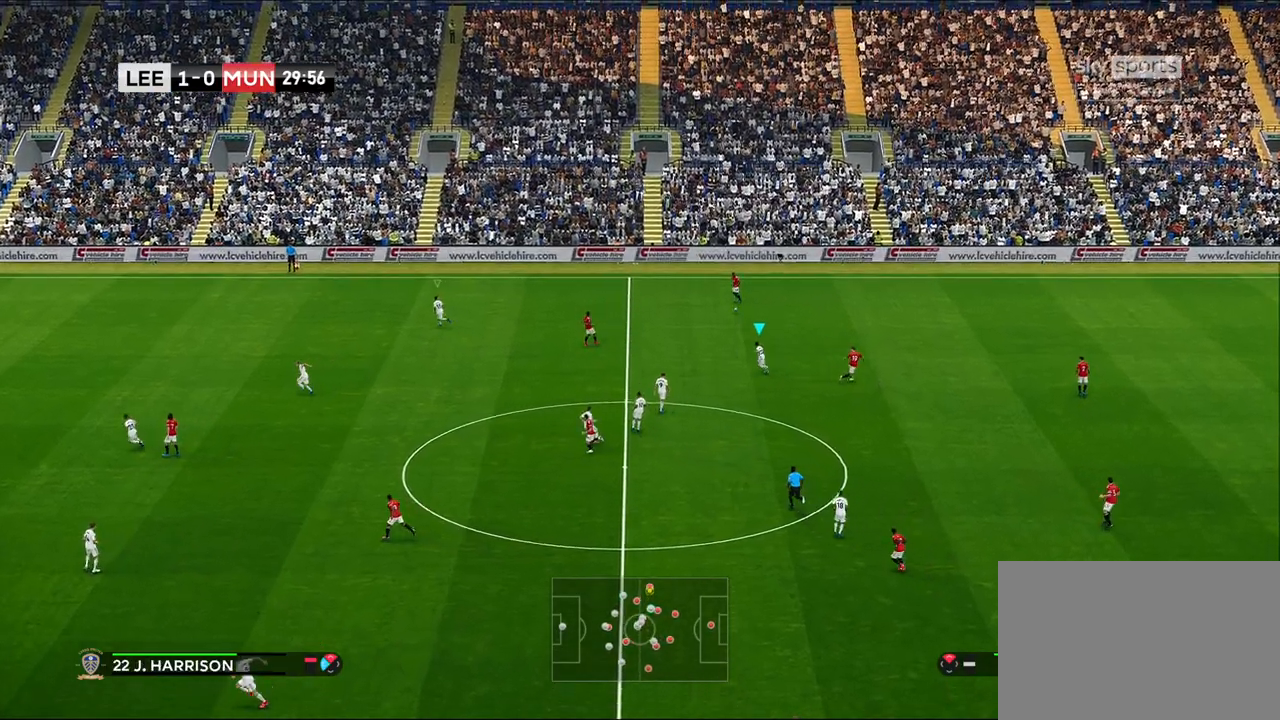
{"buttons": ["R1", "R2"], "left_stick": "left", "right_stick": "center", "events": []}
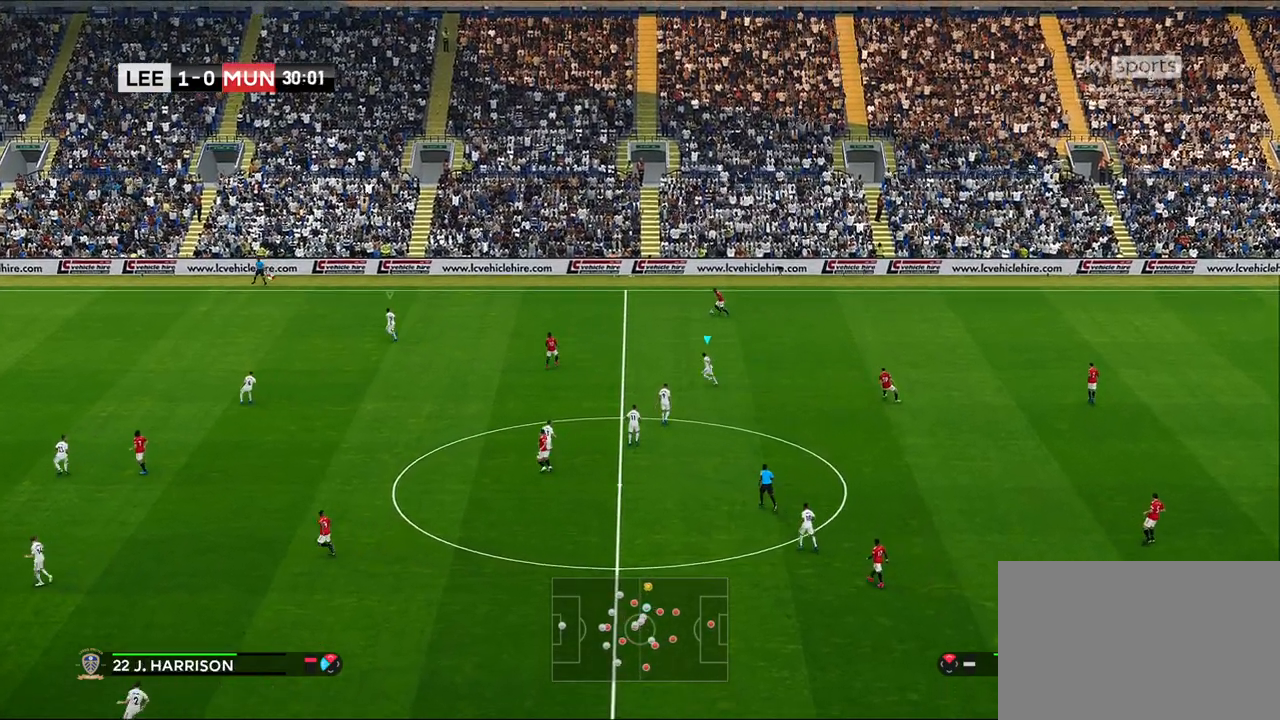
{"buttons": ["R1", "R2"], "left_stick": "up-left", "right_stick": "center", "events": [[17, "left_stick", "up-left"]]}
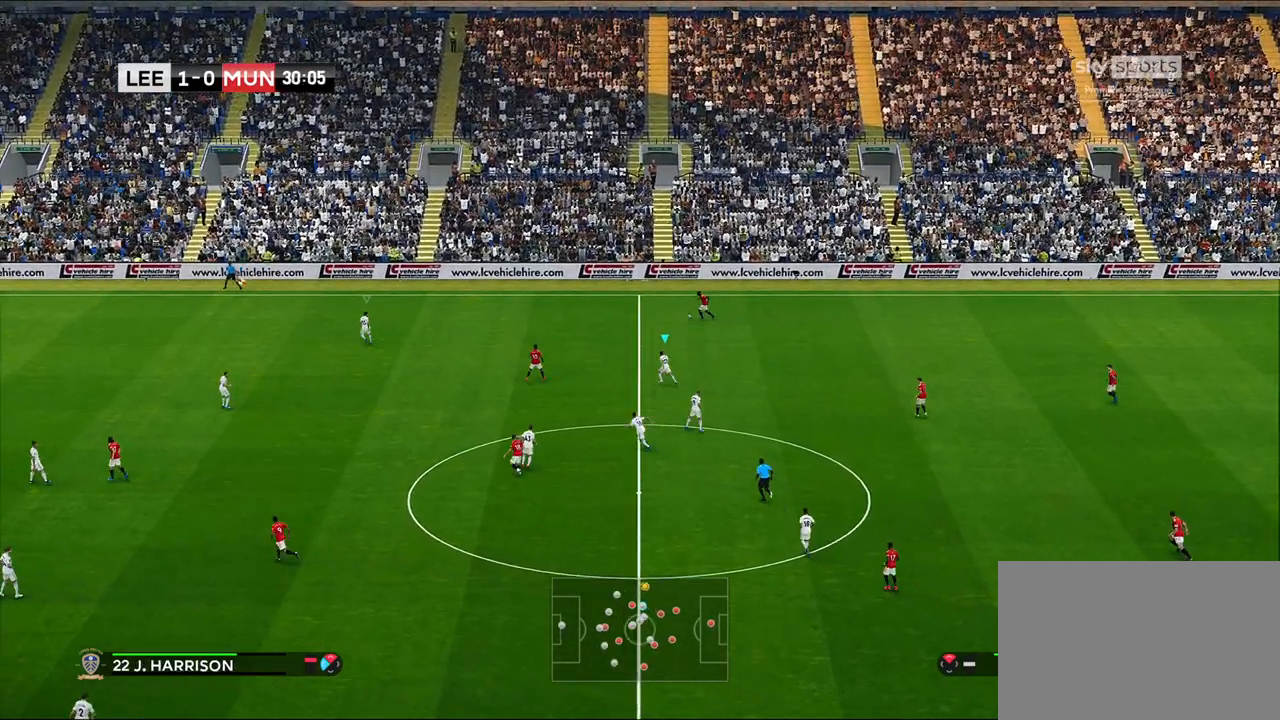
{"buttons": ["R1", "R2"], "left_stick": "up-left", "right_stick": "center", "events": []}
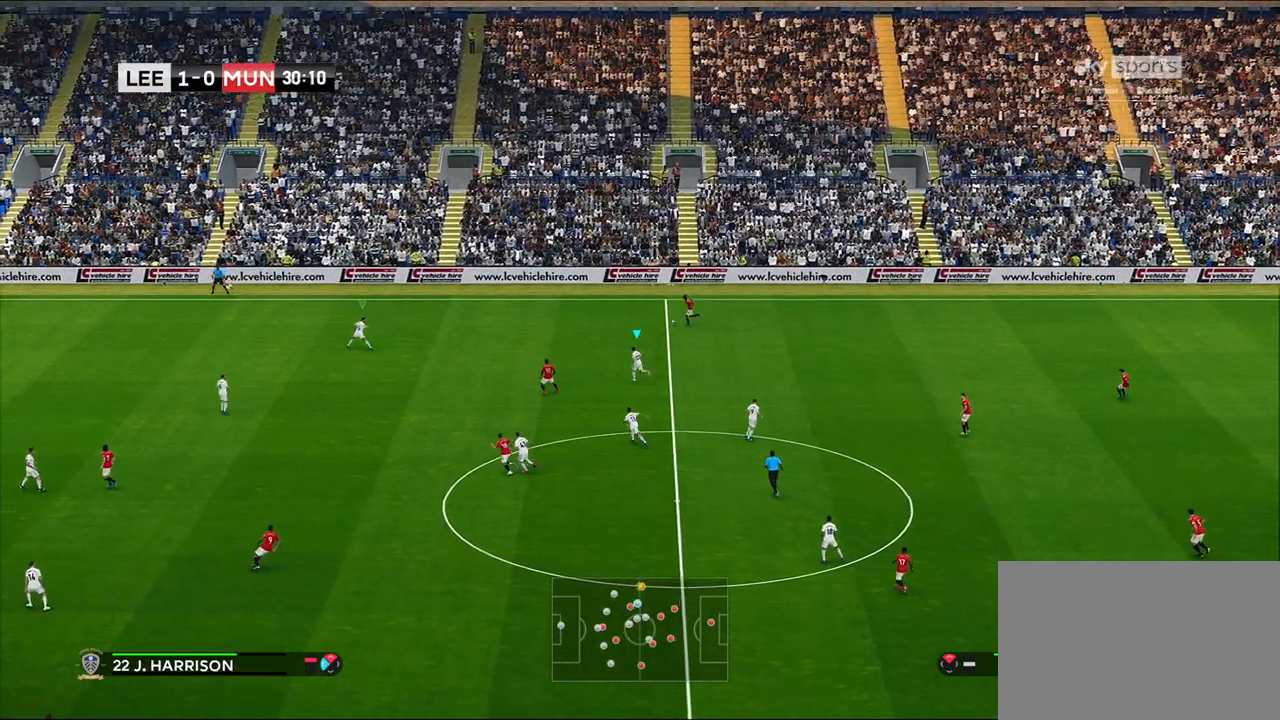
{"buttons": ["R1", "R2"], "left_stick": "up-left", "right_stick": "center", "events": [[333, "R1", "up"], [500, "R1", "down"]]}
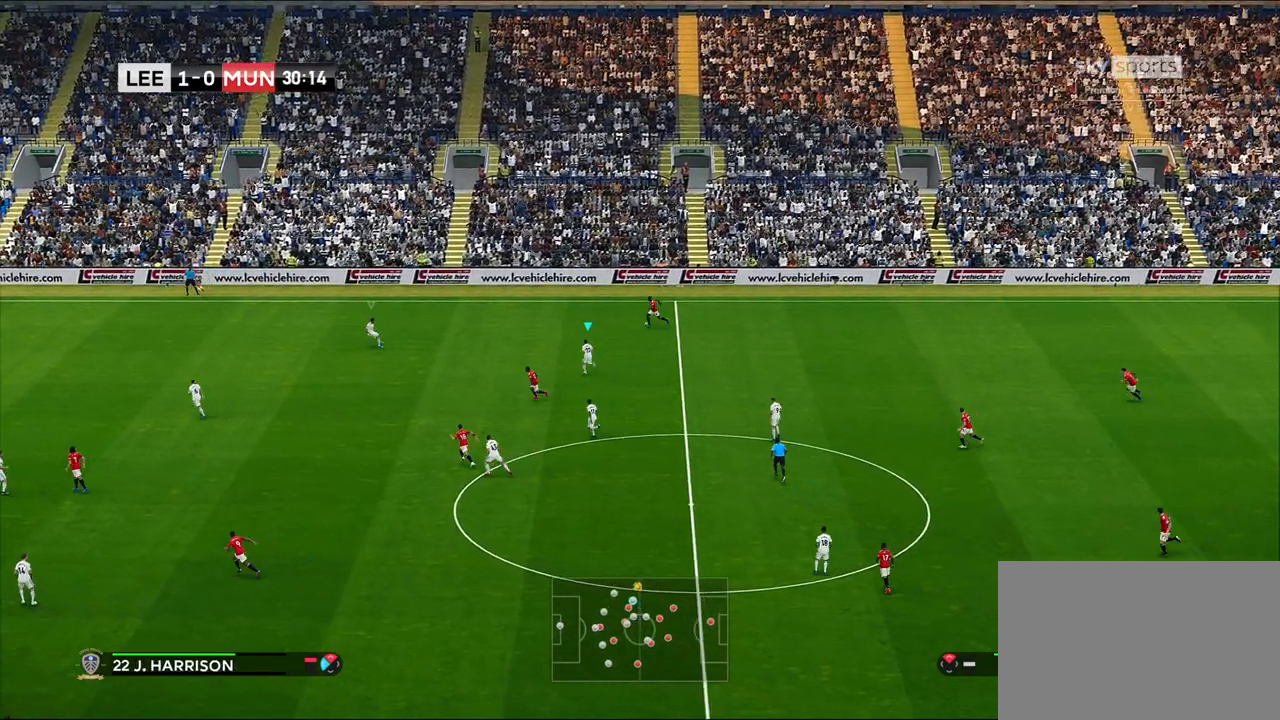
{"buttons": ["R1", "R2"], "left_stick": "up-left", "right_stick": "center", "events": []}